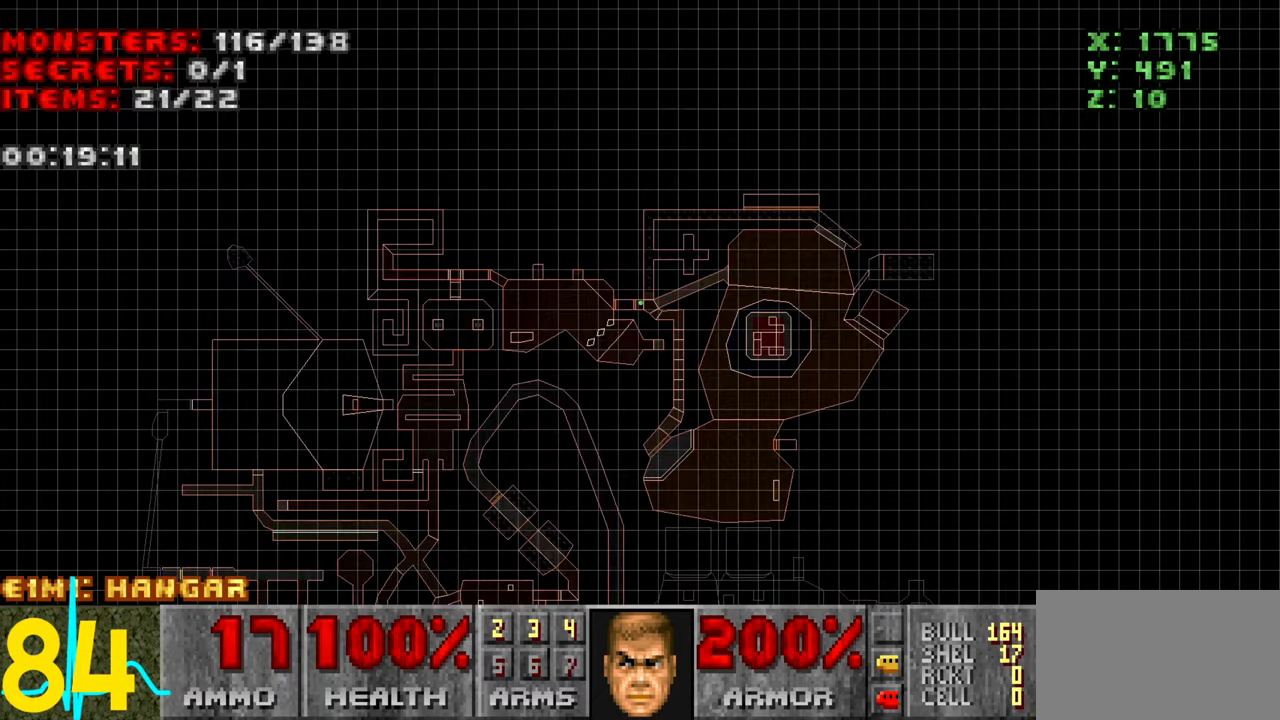
Gameplay with keyboard and mouse; each line is a JSON object with the keys and mouse buttons held at the frame after it. "events" lists presses ("down") and releases ("up") of "1", "2", "3", "4", "a", "alt", "c", "ctrl", "d", "e", "f", "q", "r", "s", "shift", "space", "tab", "v", "w", "x", "z" and "mouse_wheel" between this image and that frame as [ms after this image, input, new state], when the widget could be followed in between. "mouse_wheel" = the "wheel" button of the "mouse" list. No other keys are recorded. "wheel" means that the mouse wheel is clicked or scrolled. Not read: mouse_move.
{"keys": [], "mouse": [], "events": []}
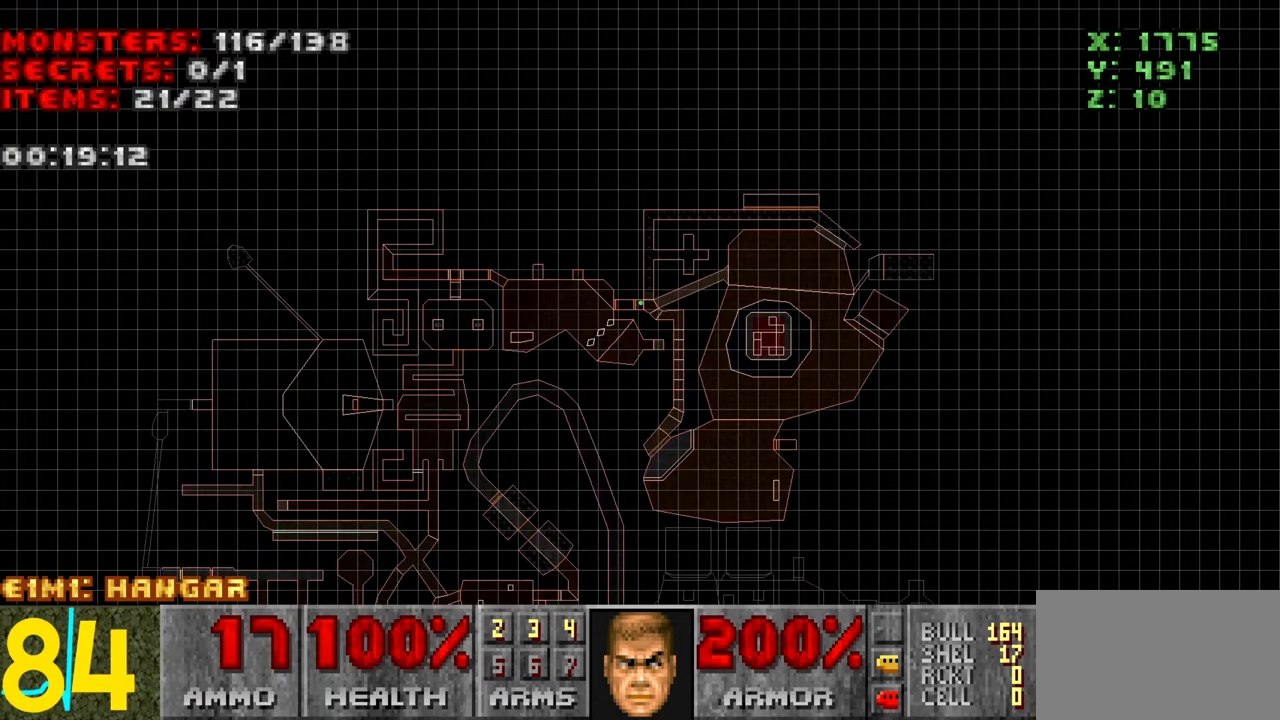
{"keys": ["tab"], "mouse": [], "events": [[384, "tab", "down"]]}
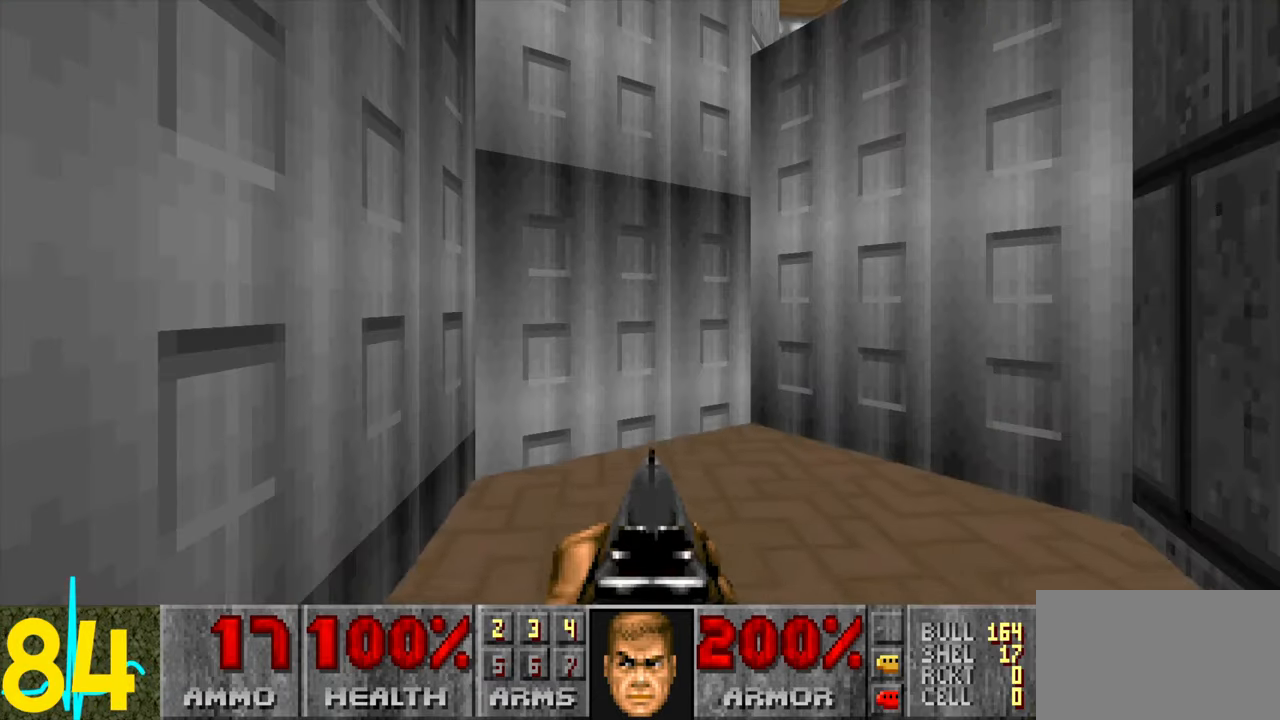
{"keys": [], "mouse": [], "events": [[17, "tab", "up"], [217, "d", "down"], [217, "w", "down"], [317, "d", "up"], [317, "w", "up"]]}
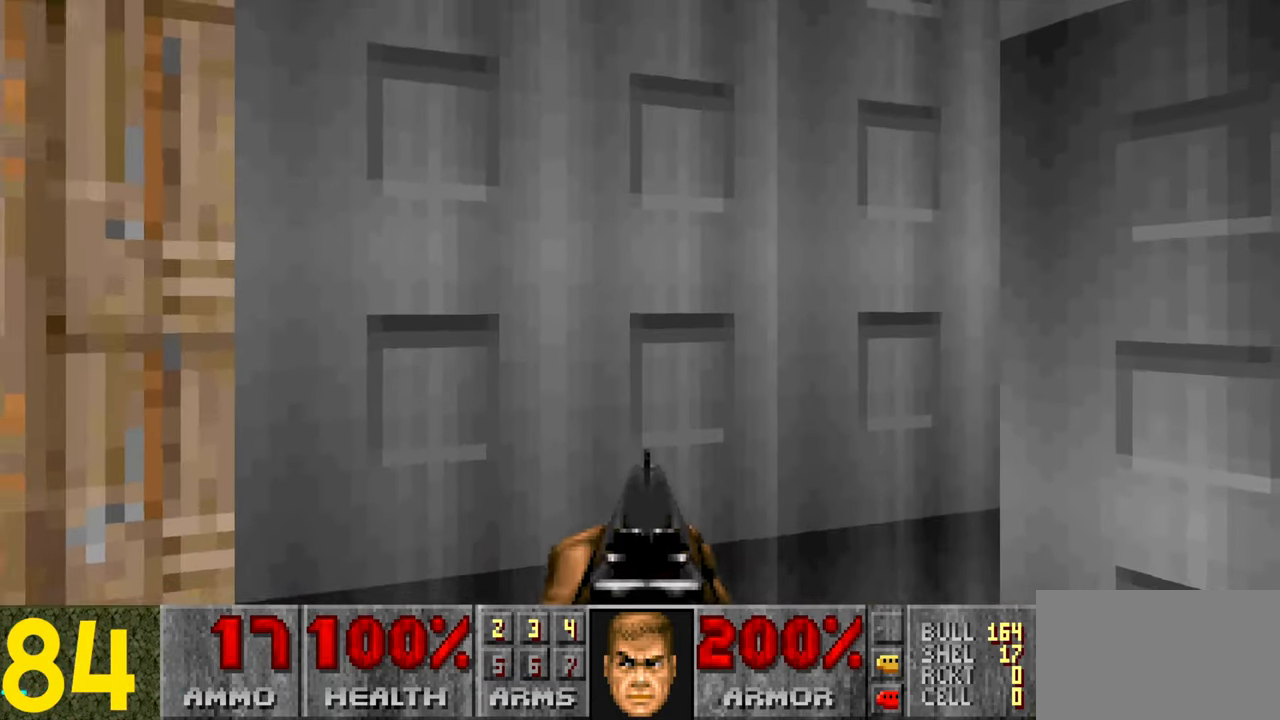
{"keys": [], "mouse": [], "events": []}
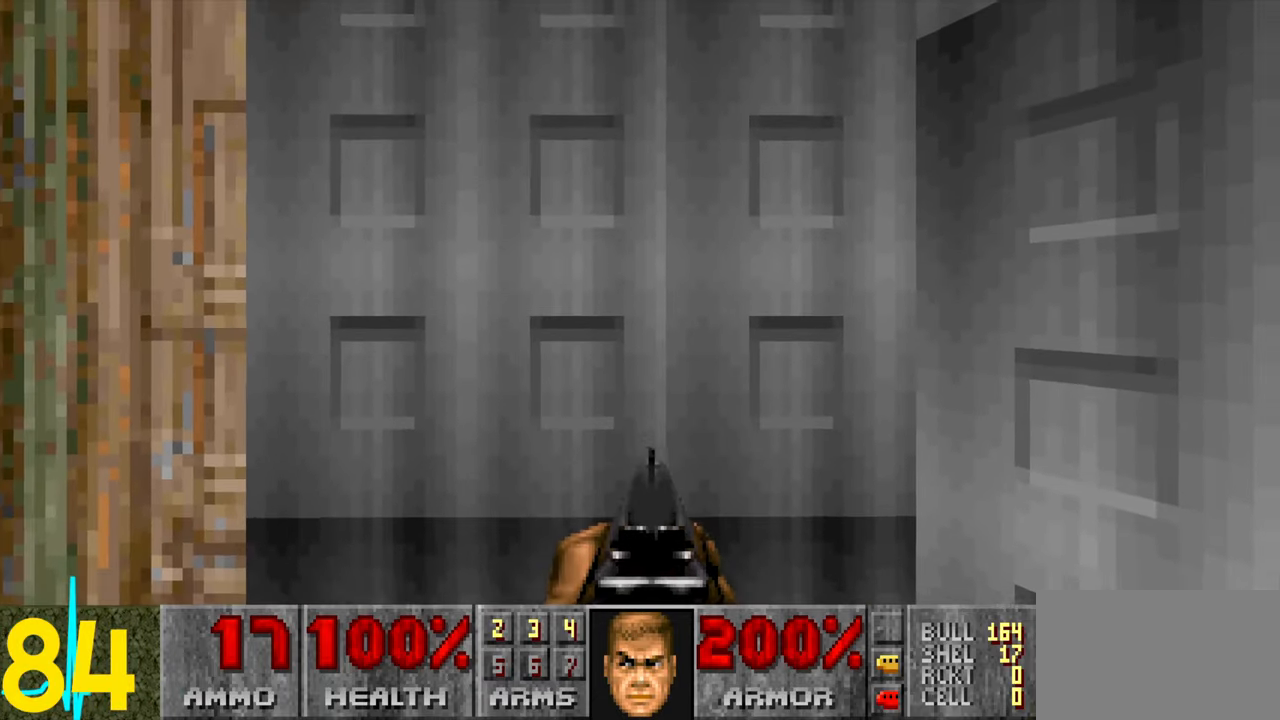
{"keys": [], "mouse": [], "events": [[34, "w", "down"], [117, "w", "up"], [267, "tab", "down"], [367, "tab", "up"]]}
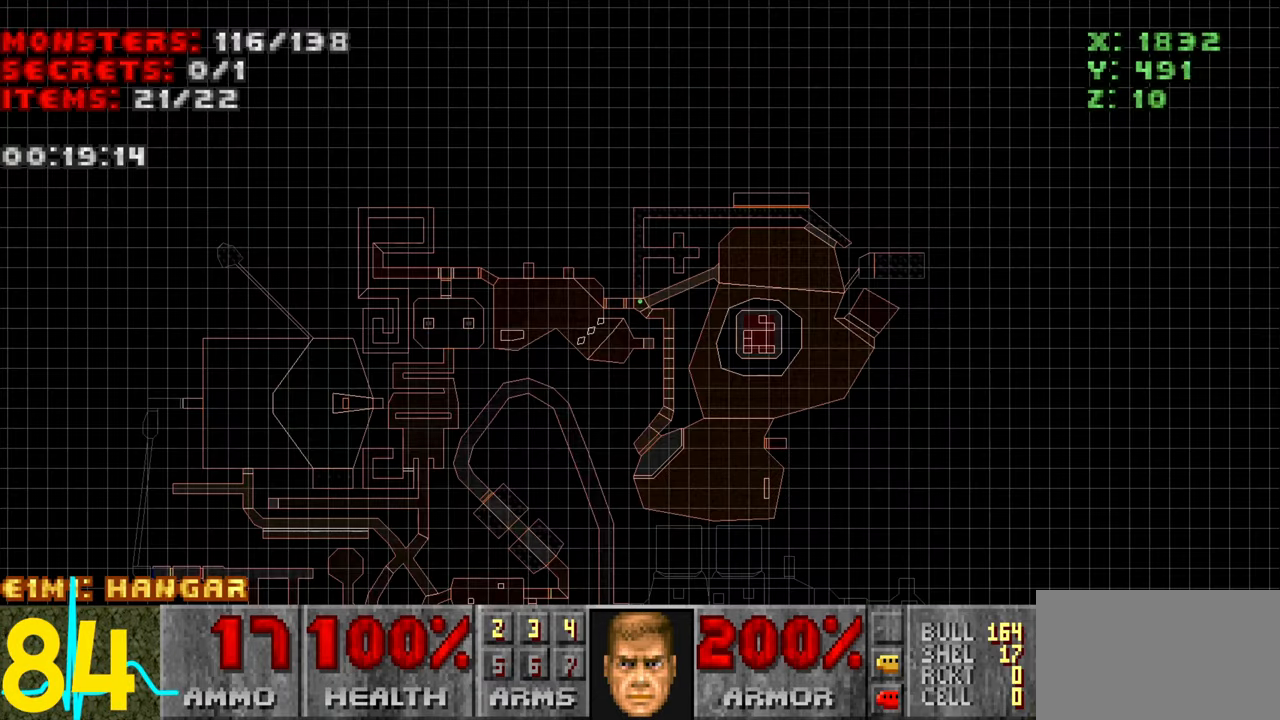
{"keys": [], "mouse": [], "events": []}
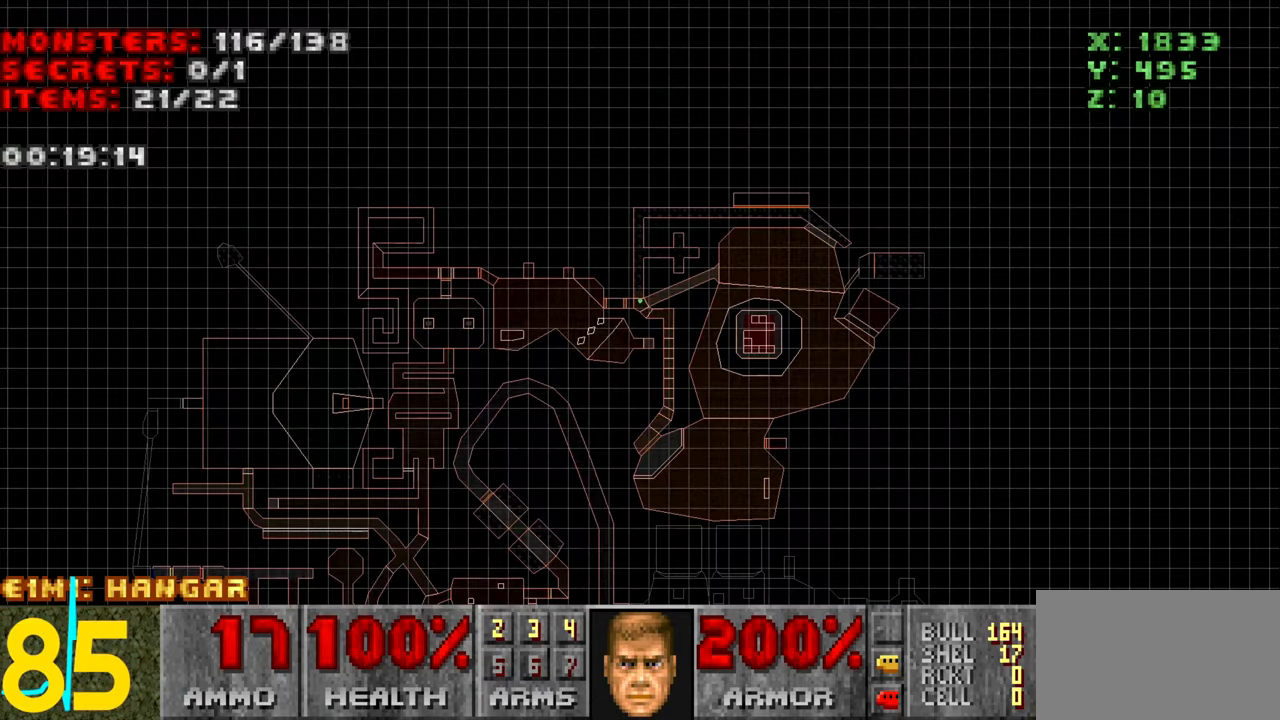
{"keys": [], "mouse": [], "events": []}
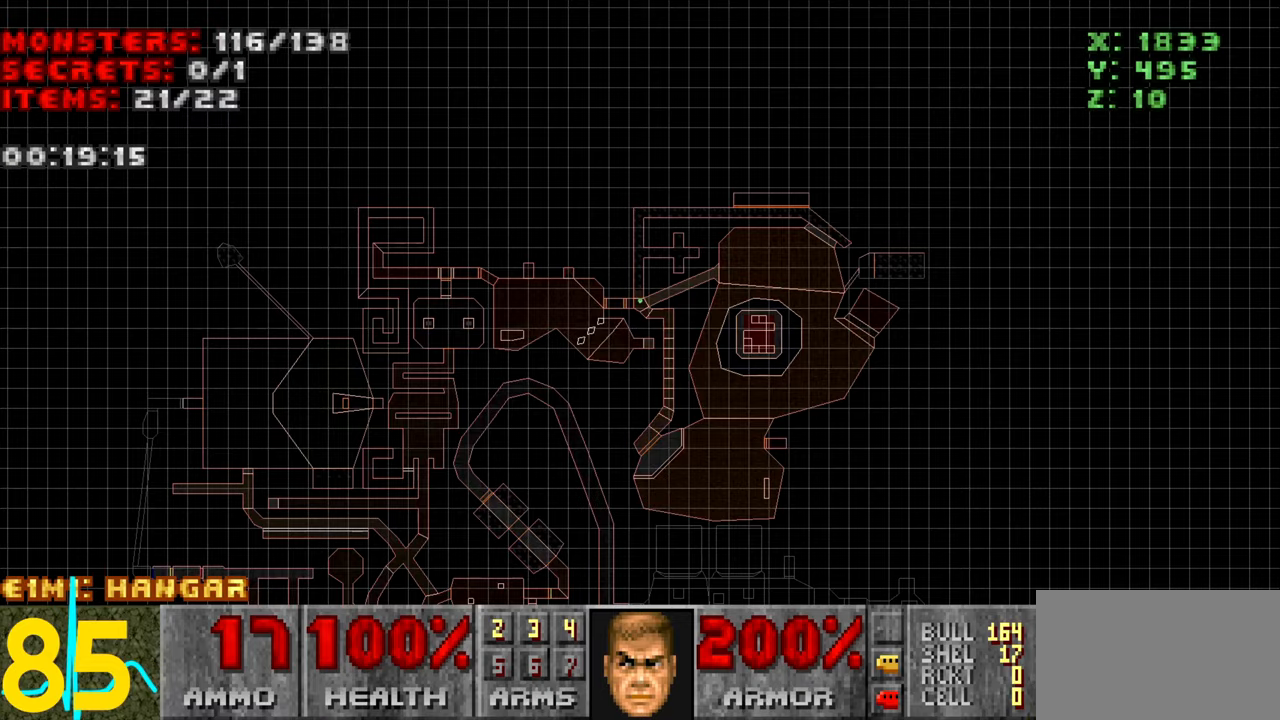
{"keys": [], "mouse": [], "events": []}
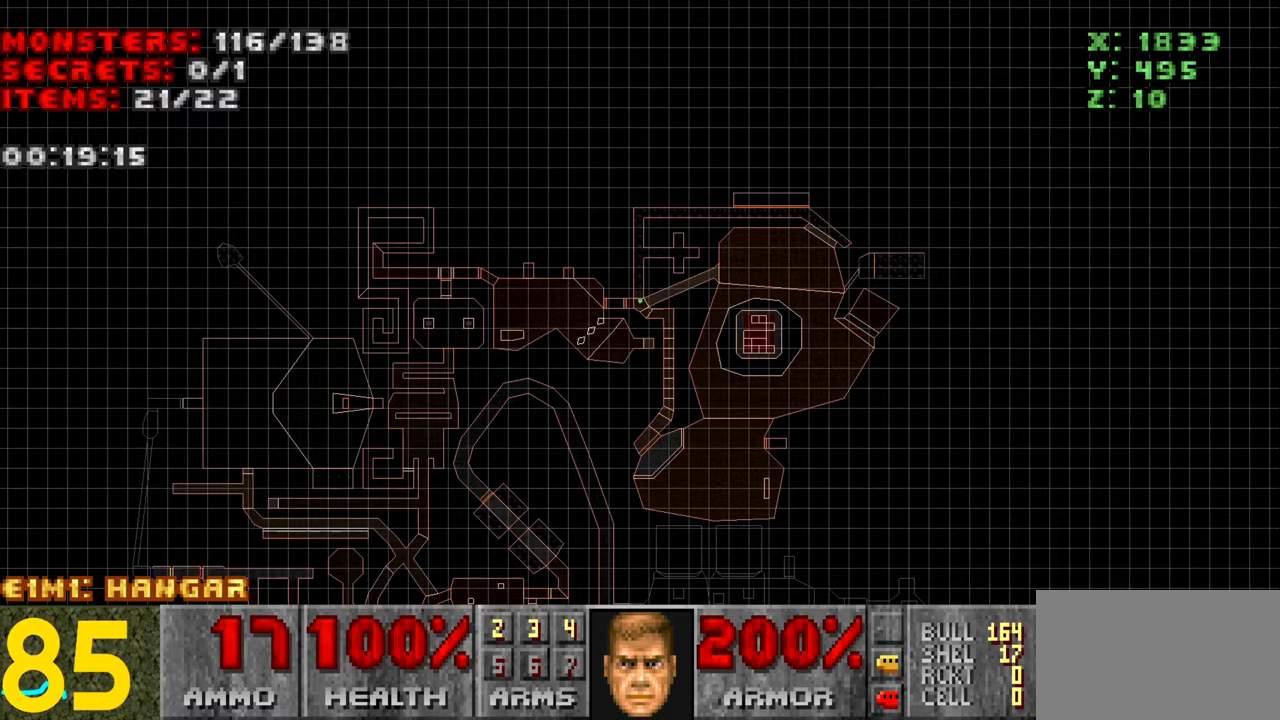
{"keys": [], "mouse": [], "events": [[350, "tab", "down"], [450, "tab", "up"]]}
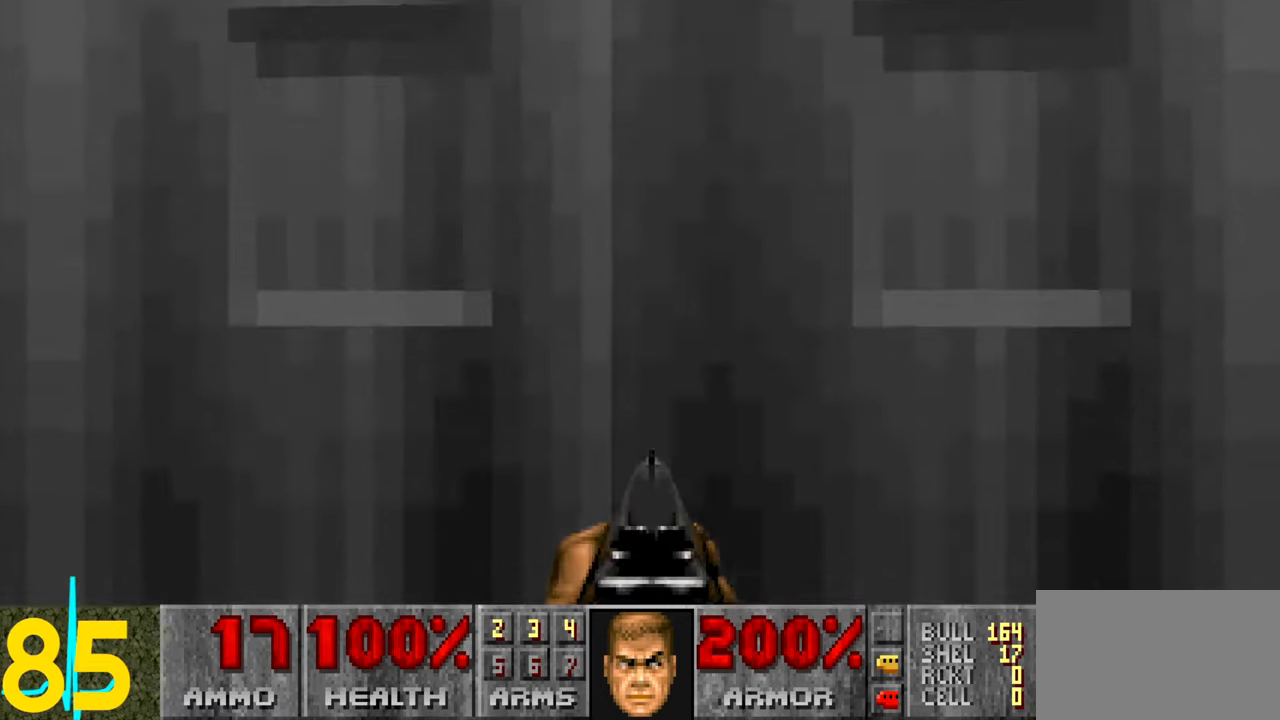
{"keys": [], "mouse": [], "events": []}
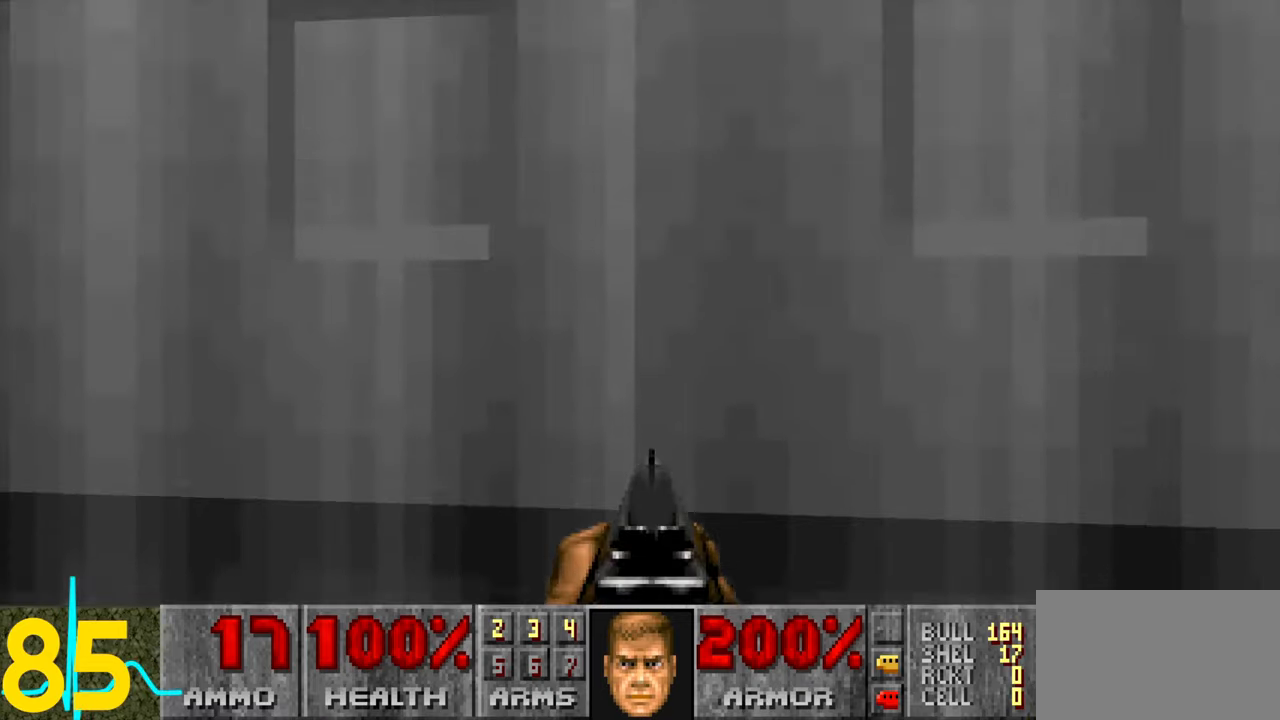
{"keys": [], "mouse": [], "events": []}
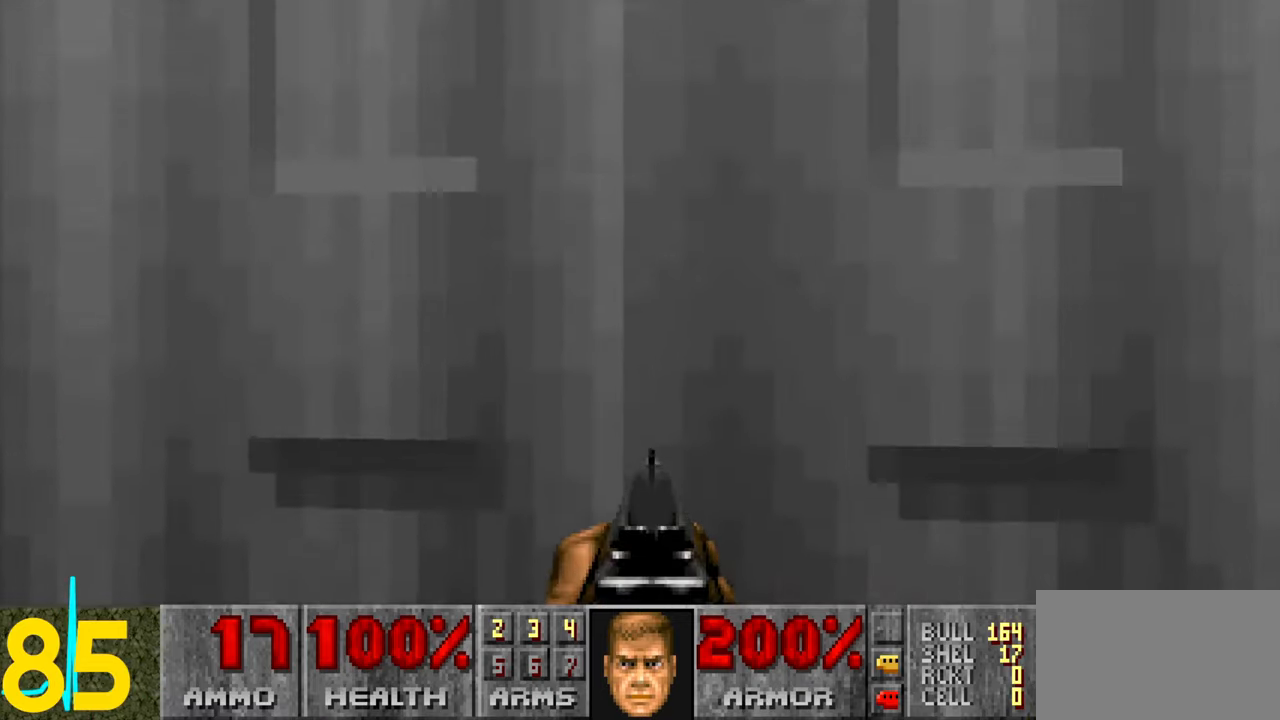
{"keys": [], "mouse": [], "events": []}
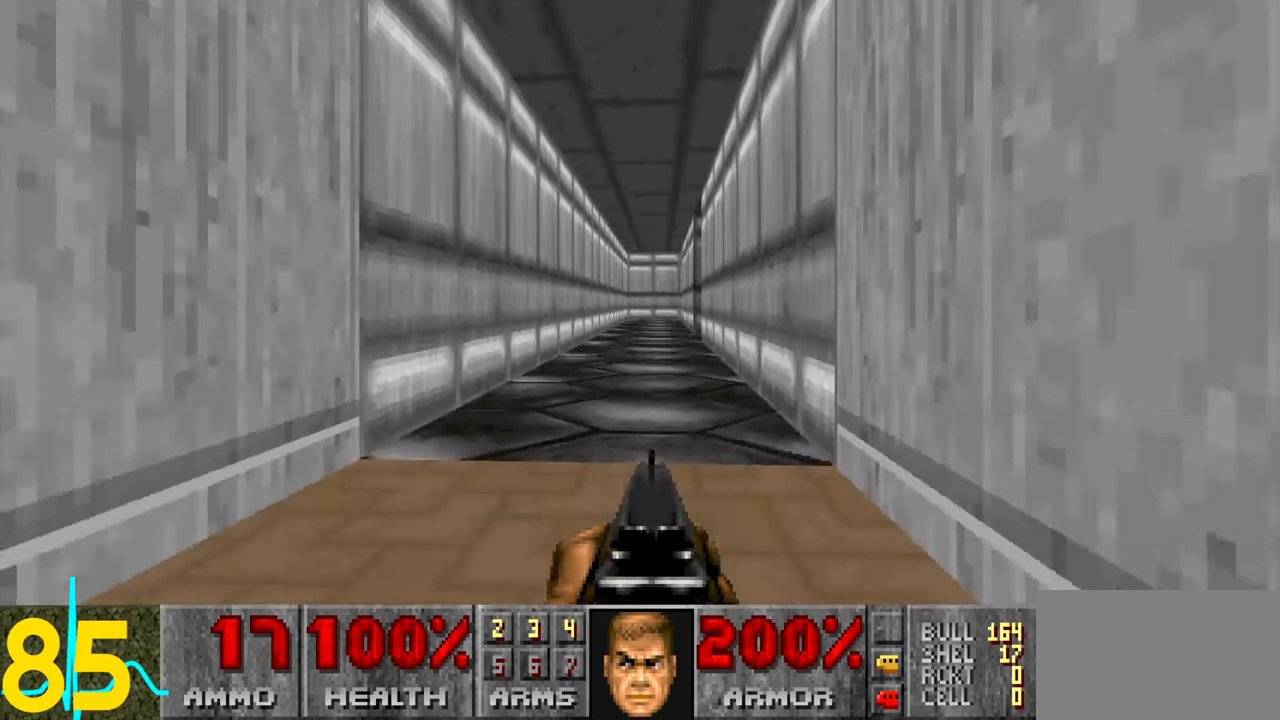
{"keys": ["w"], "mouse": [], "events": [[66, "w", "down"]]}
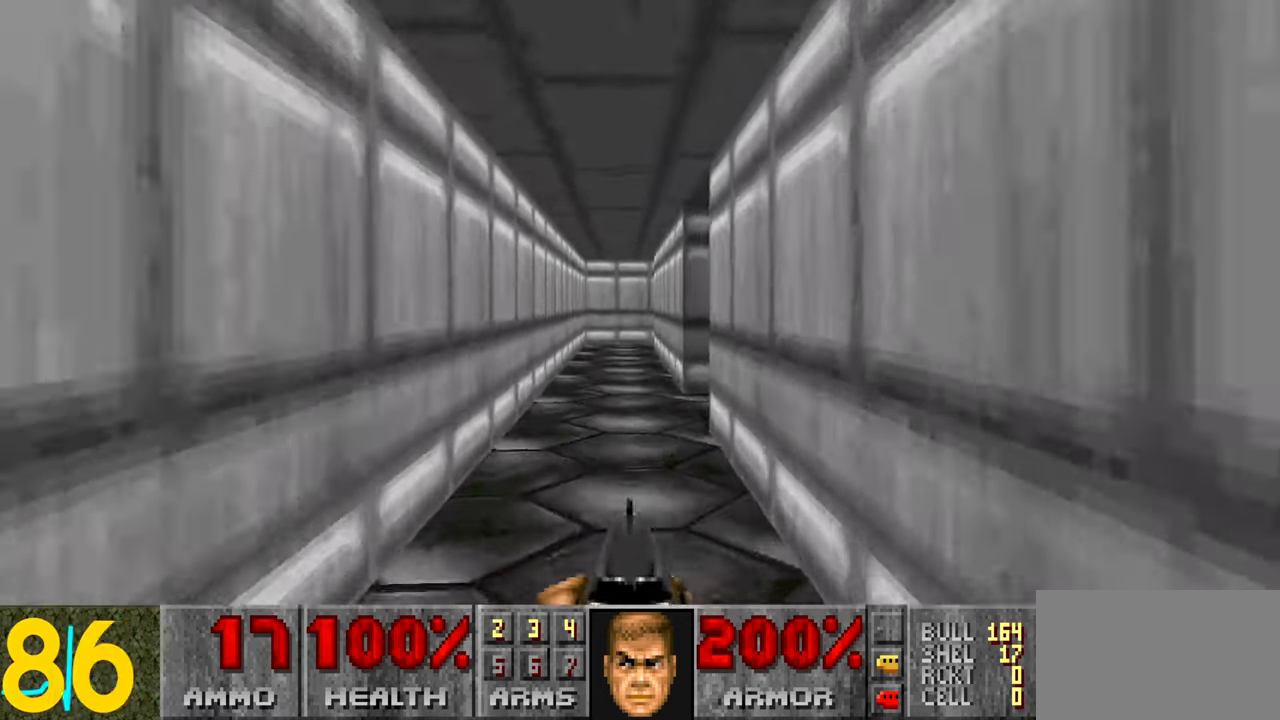
{"keys": ["a"], "mouse": [], "events": [[133, "a", "down"], [283, "w", "up"]]}
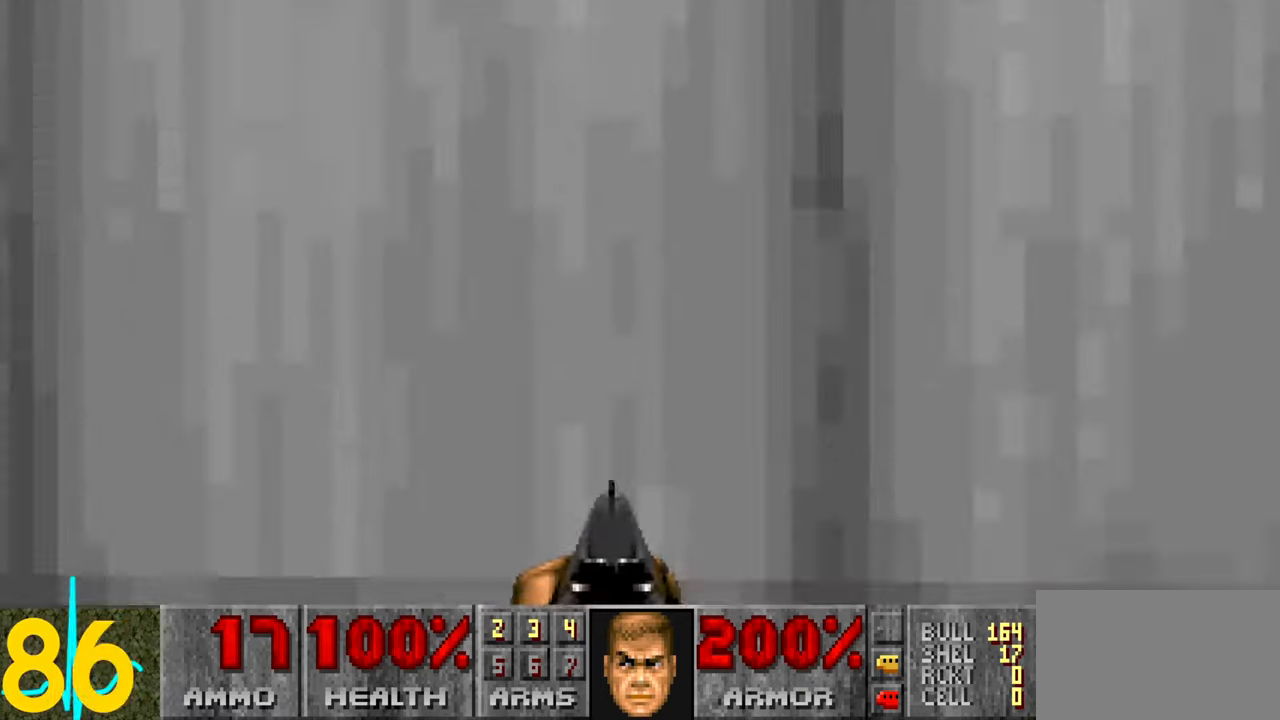
{"keys": ["d", "w"], "mouse": [], "events": [[66, "w", "down"], [350, "a", "up"], [350, "d", "down"]]}
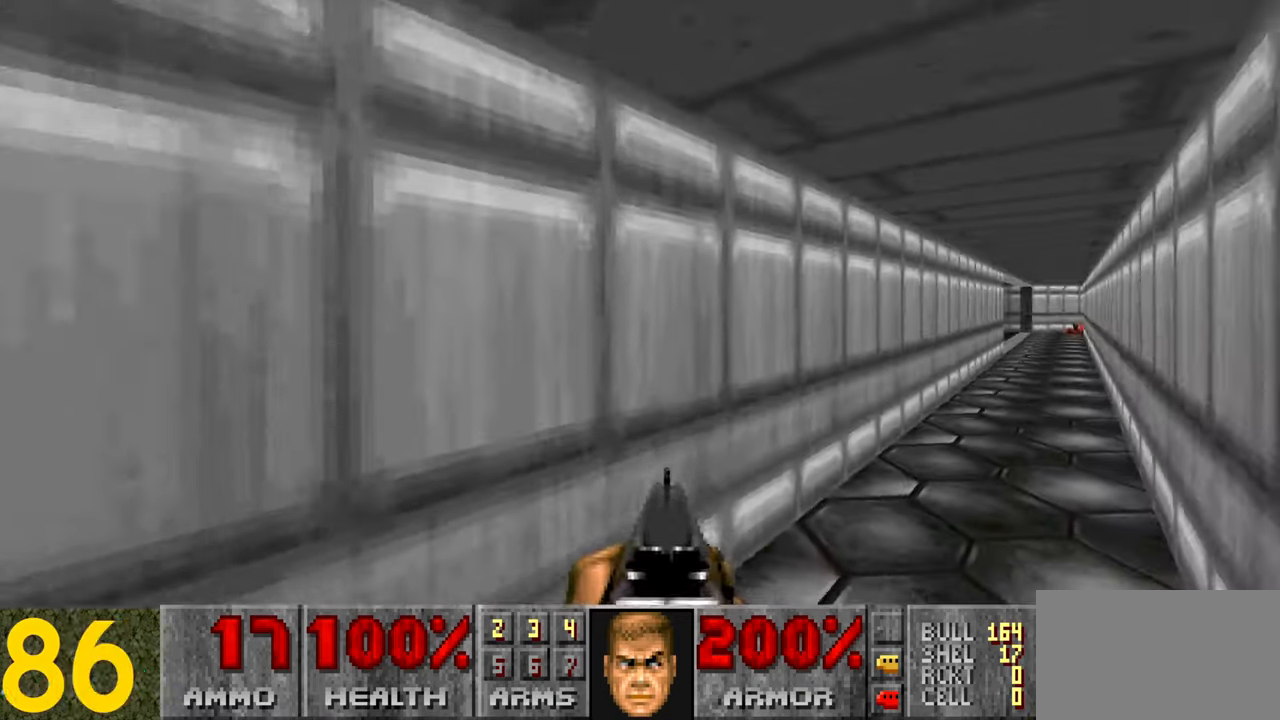
{"keys": ["d", "w"], "mouse": [], "events": []}
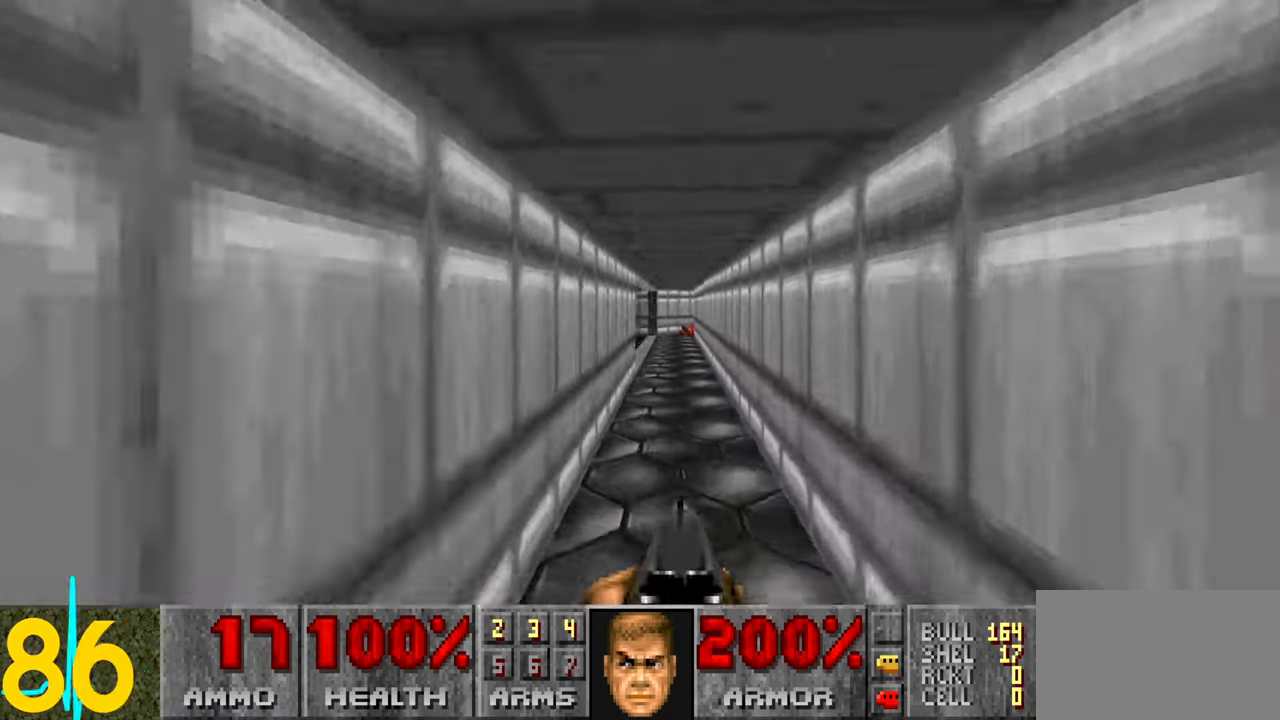
{"keys": ["d", "w"], "mouse": [], "events": [[16, "d", "up"], [66, "a", "down"], [150, "a", "up"], [450, "d", "down"]]}
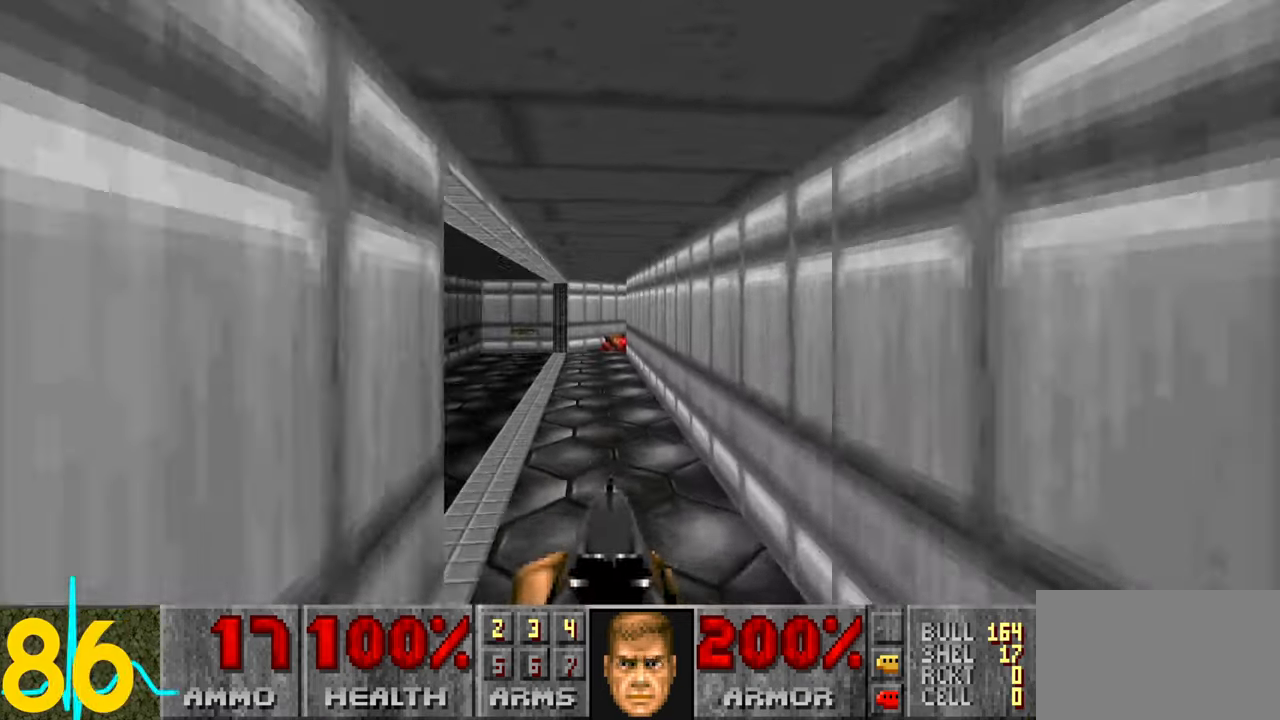
{"keys": ["w"], "mouse": [], "events": [[33, "d", "up"], [283, "a", "down"], [417, "a", "up"]]}
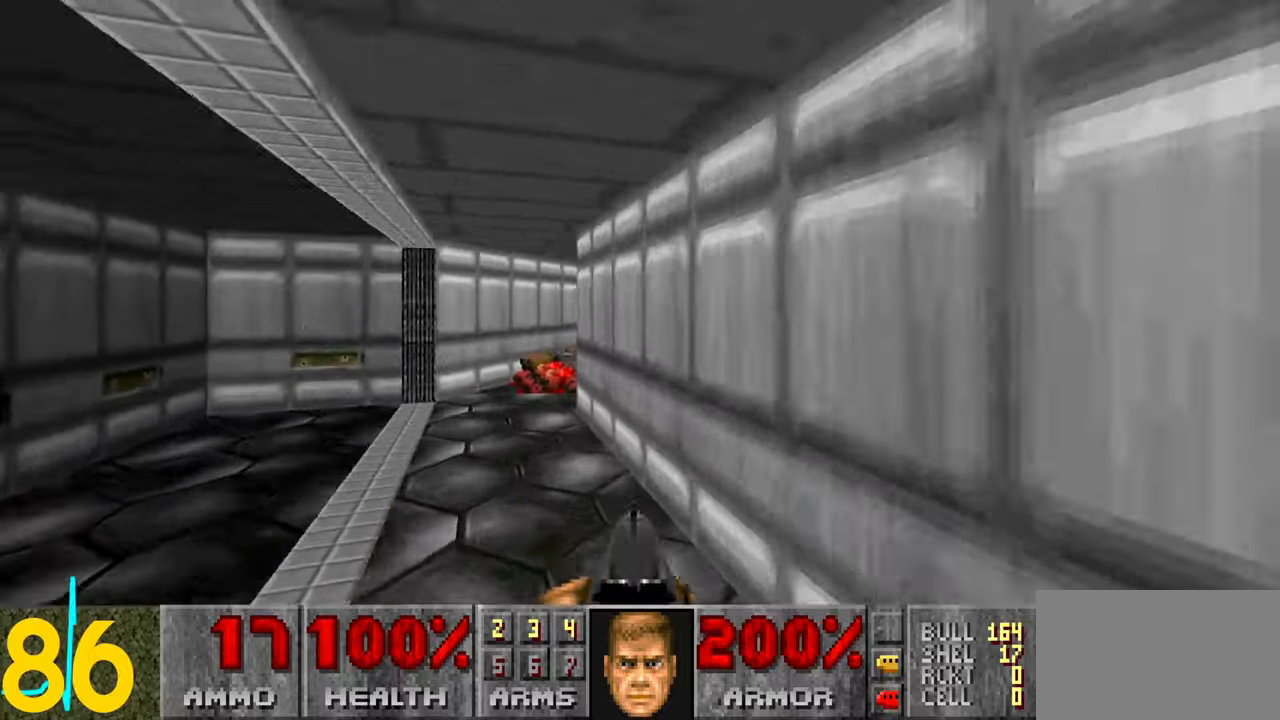
{"keys": ["w"], "mouse": [], "events": [[67, "a", "down"], [167, "a", "up"]]}
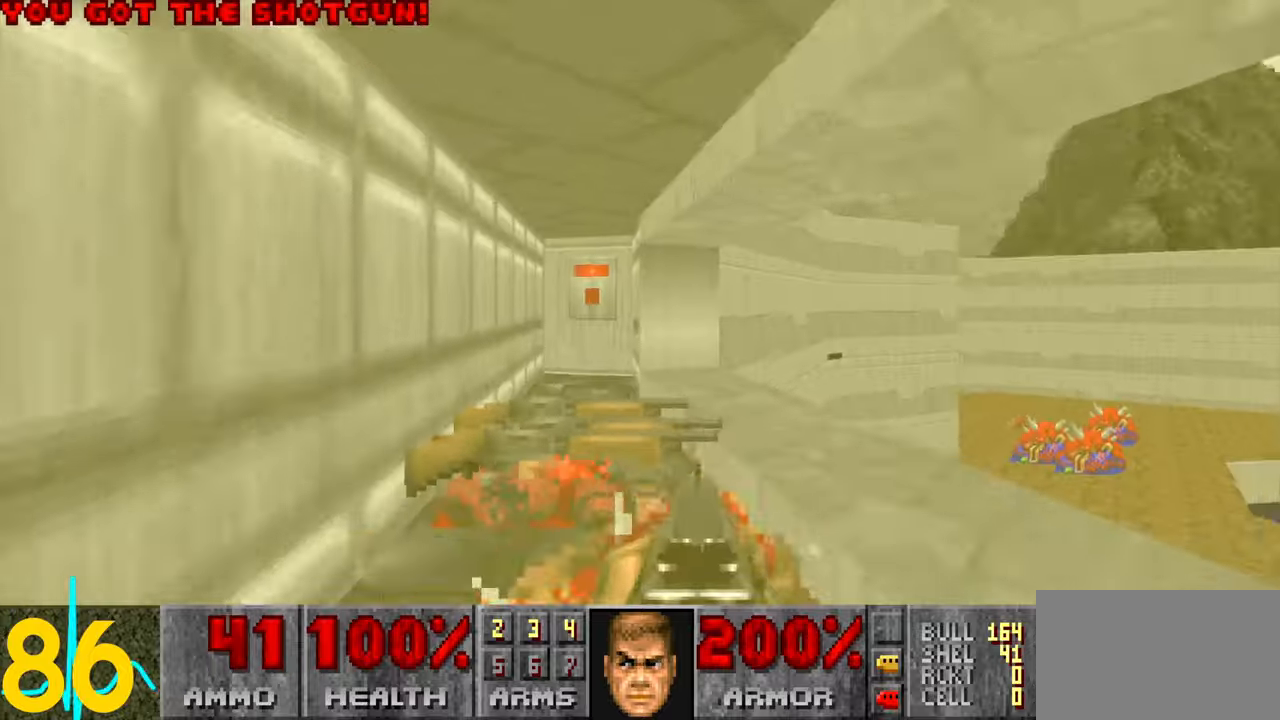
{"keys": ["d"], "mouse": [], "events": [[33, "d", "down"], [83, "d", "up"], [283, "w", "up"], [333, "d", "down"]]}
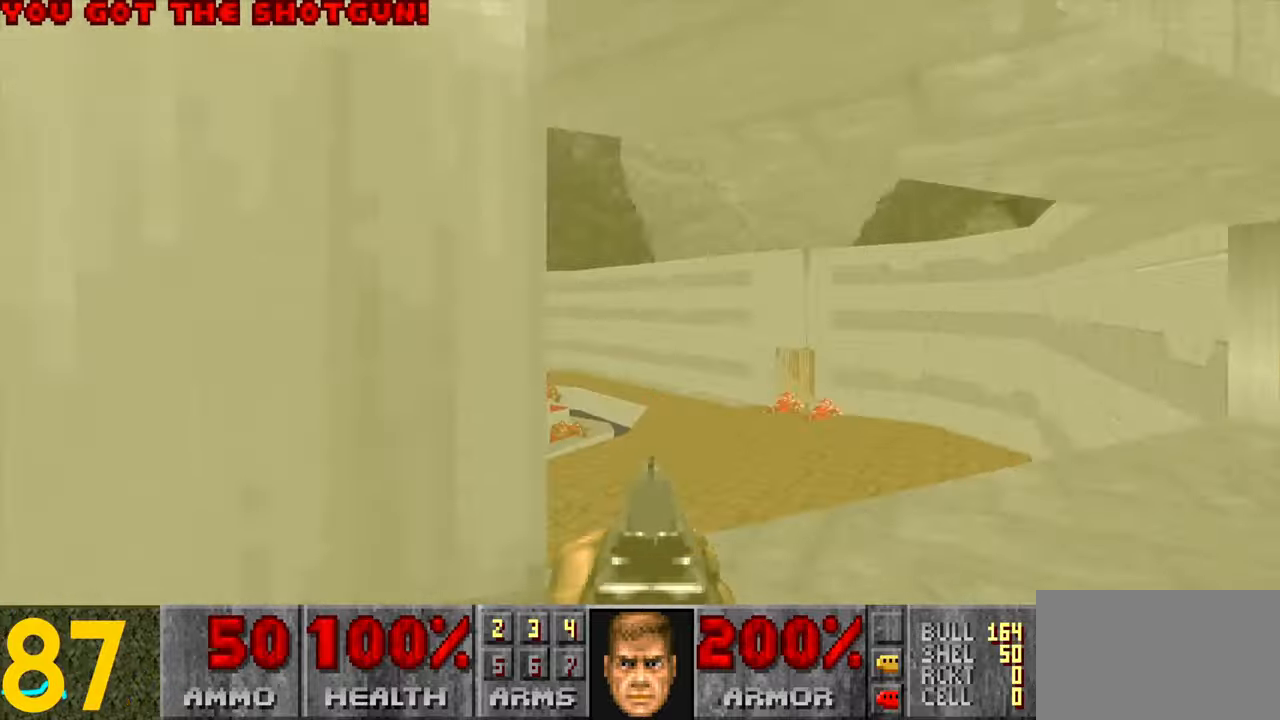
{"keys": ["d", "w"], "mouse": [], "events": [[17, "w", "down"]]}
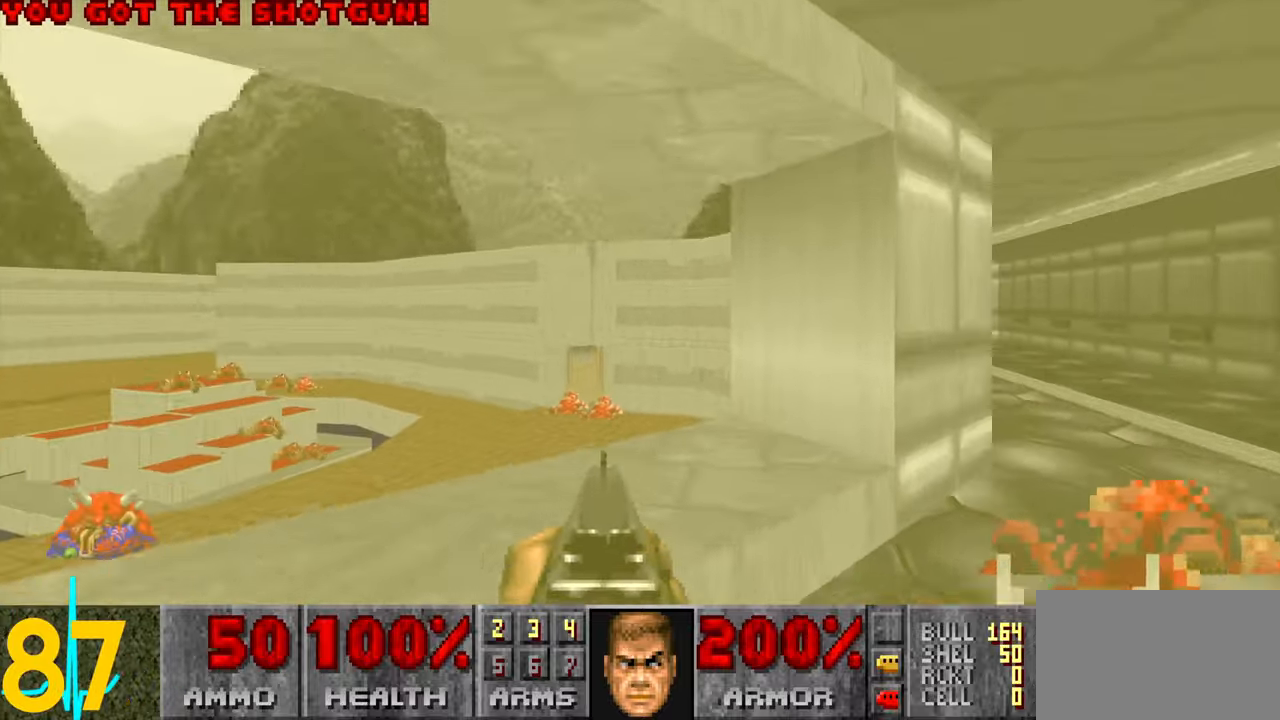
{"keys": ["a", "w"], "mouse": [], "events": [[450, "d", "up"], [500, "a", "down"]]}
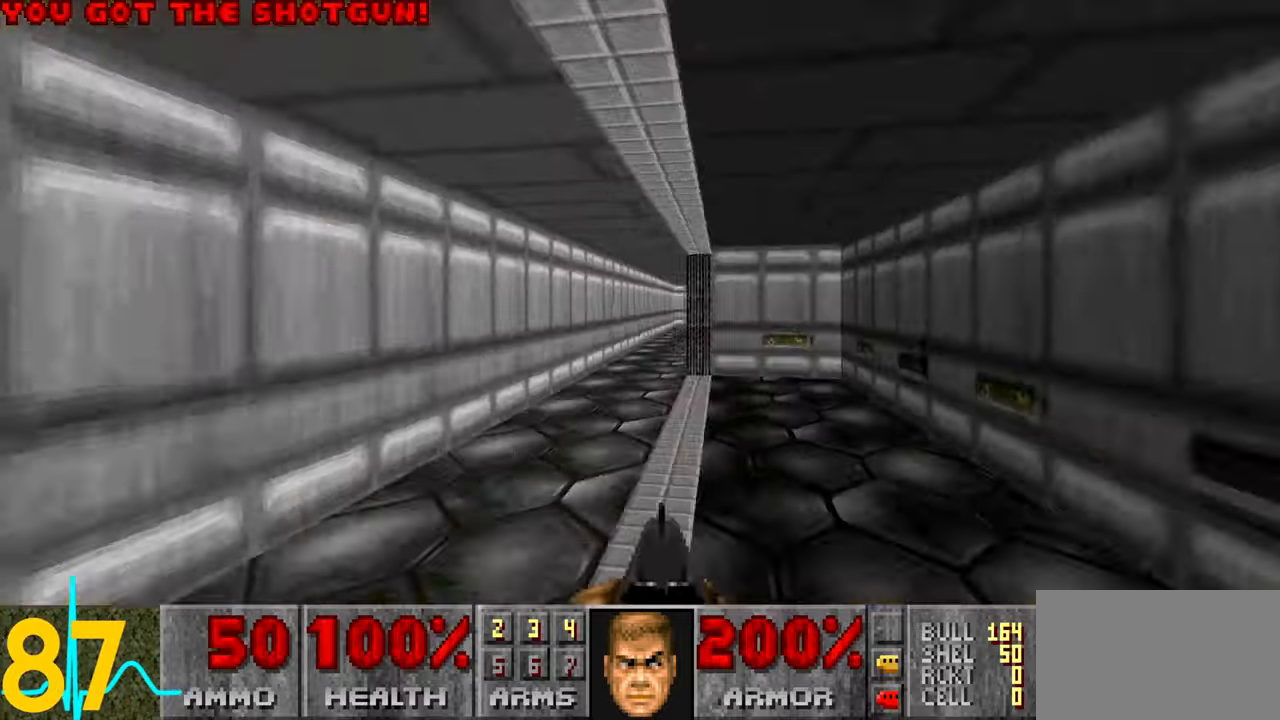
{"keys": ["d", "w"], "mouse": [], "events": [[283, "a", "up"], [333, "d", "down"]]}
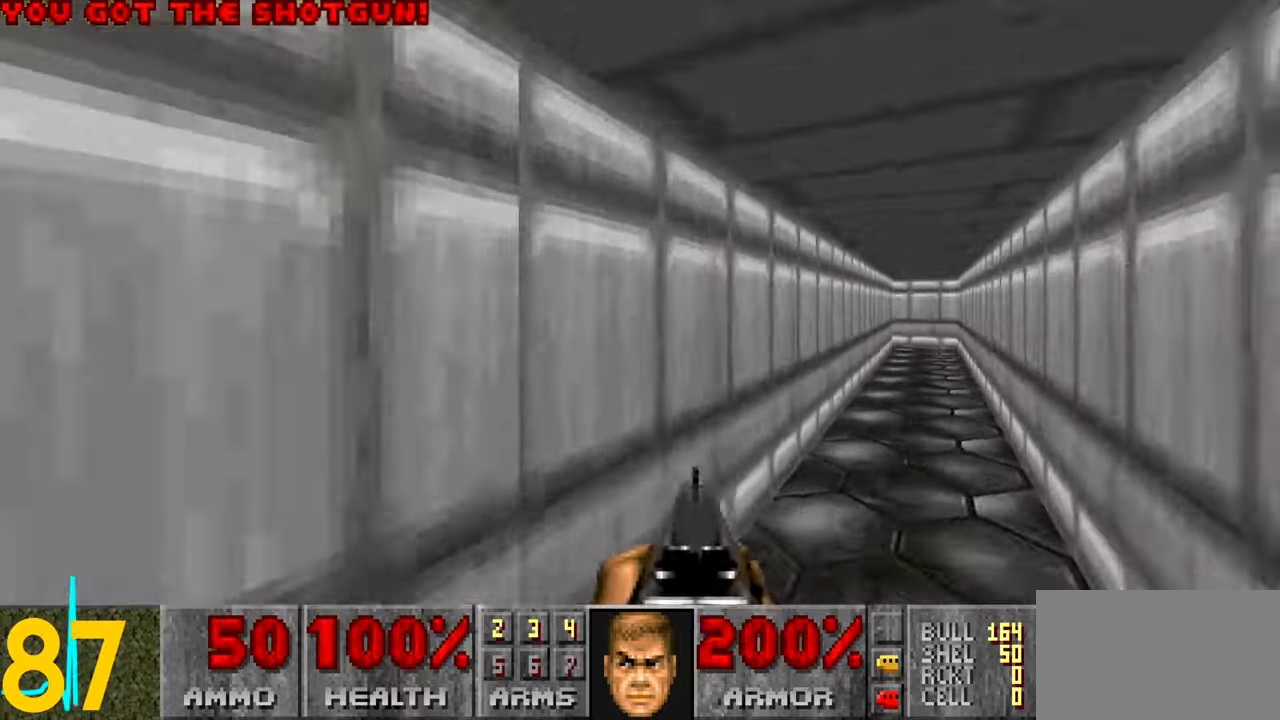
{"keys": ["d", "w"], "mouse": [], "events": []}
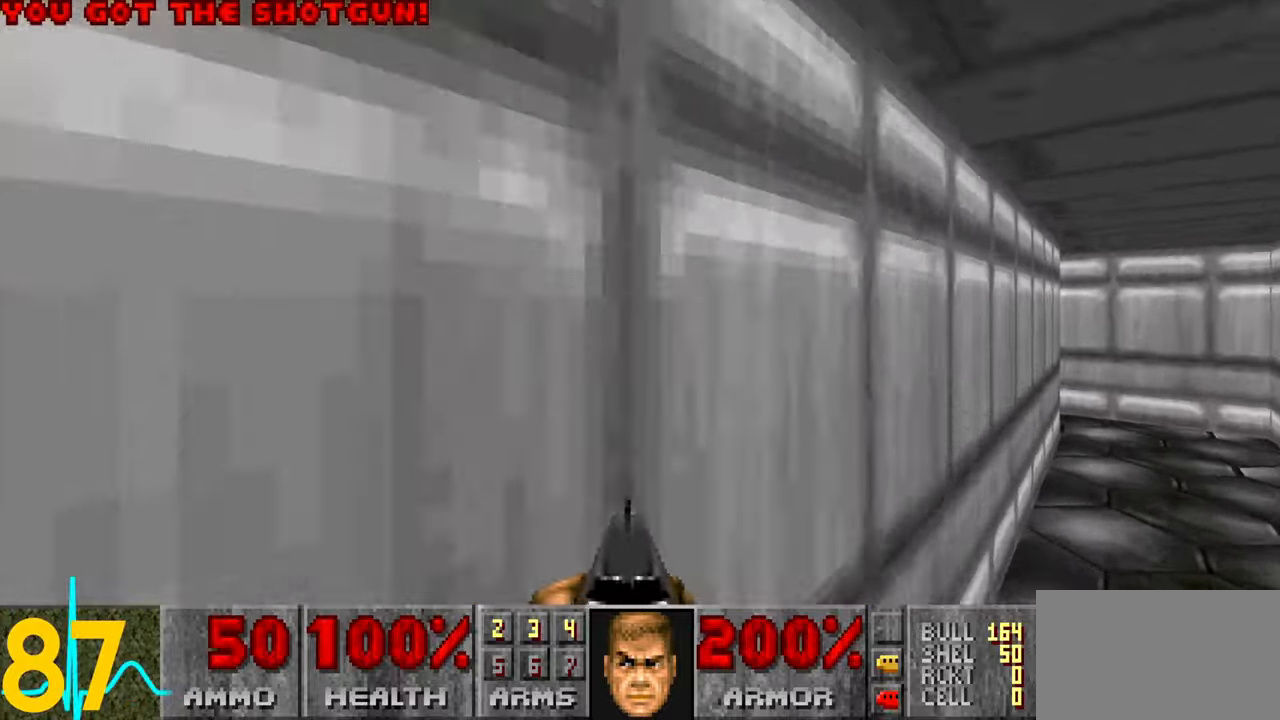
{"keys": ["d", "w"], "mouse": [], "events": []}
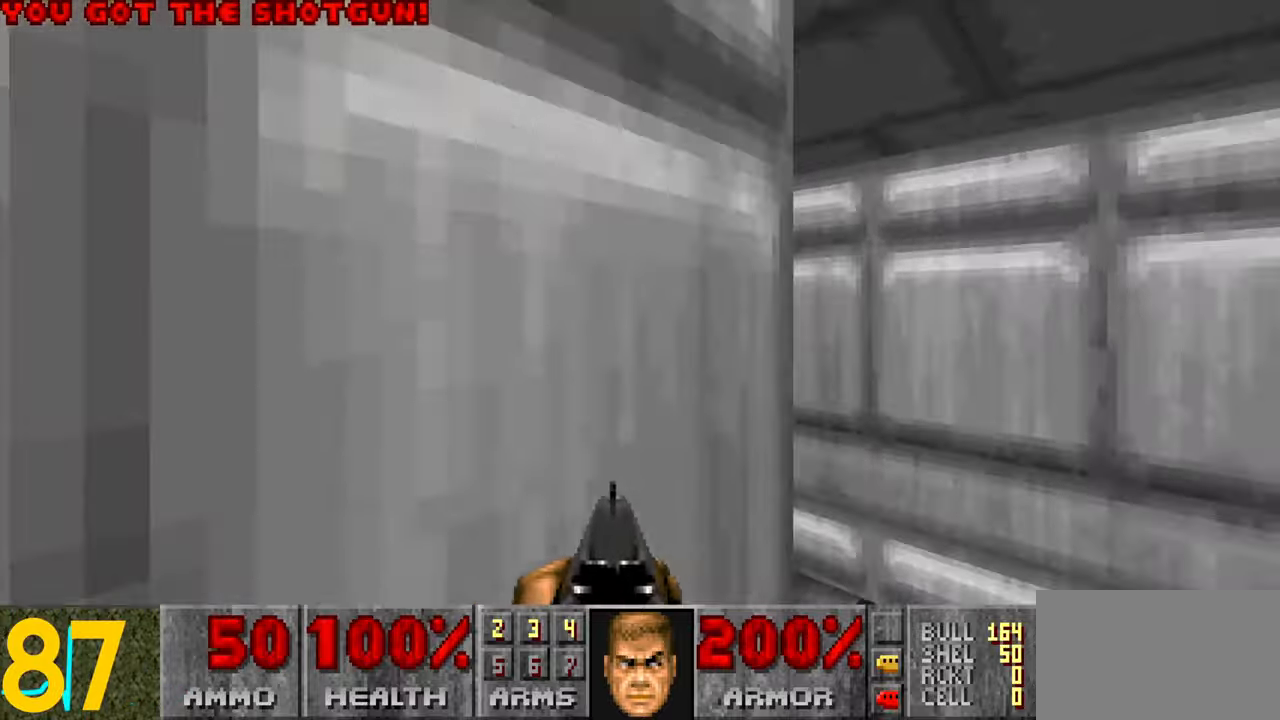
{"keys": ["w"], "mouse": [], "events": [[83, "d", "up"], [133, "a", "down"], [317, "a", "up"]]}
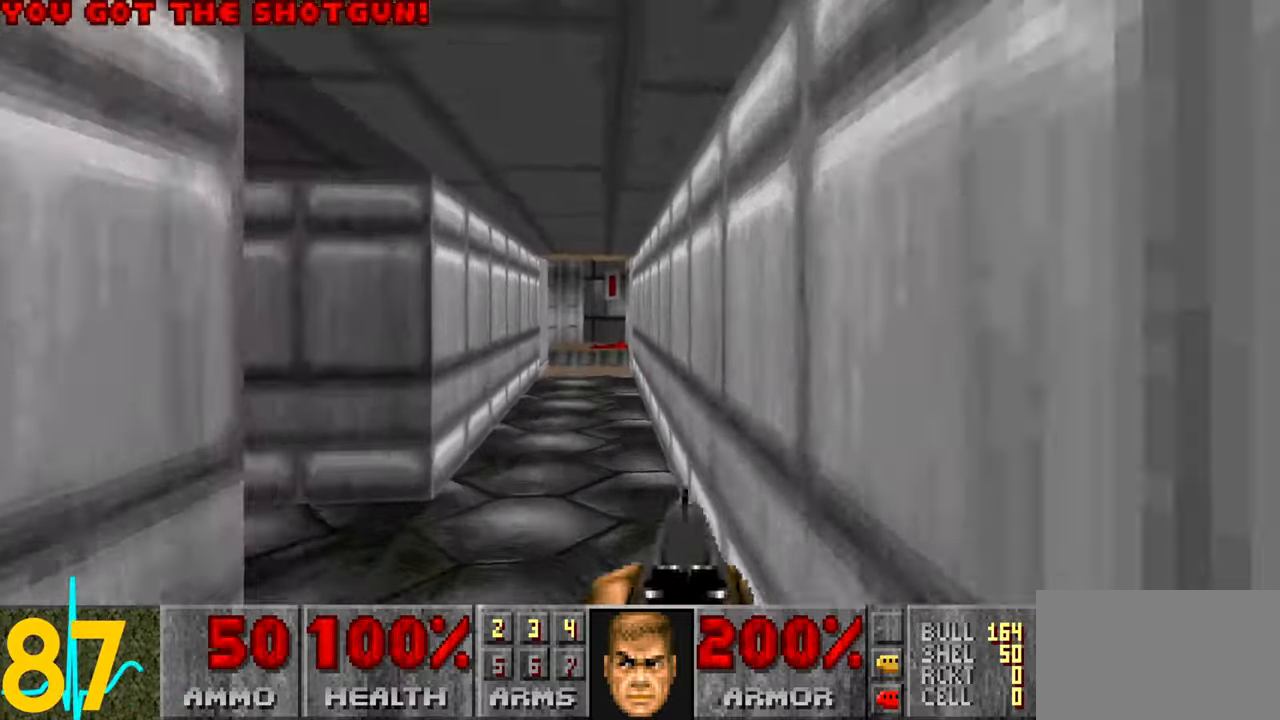
{"keys": ["w"], "mouse": [], "events": []}
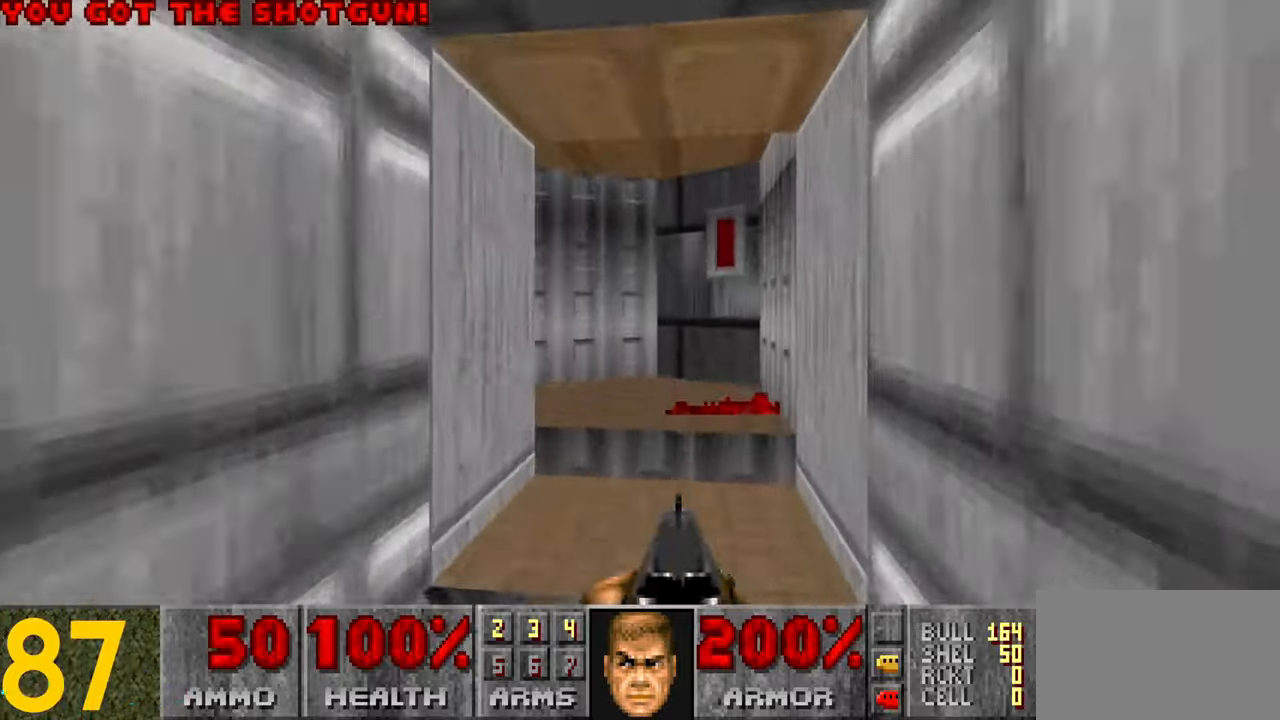
{"keys": [], "mouse": [], "events": [[317, "w", "up"]]}
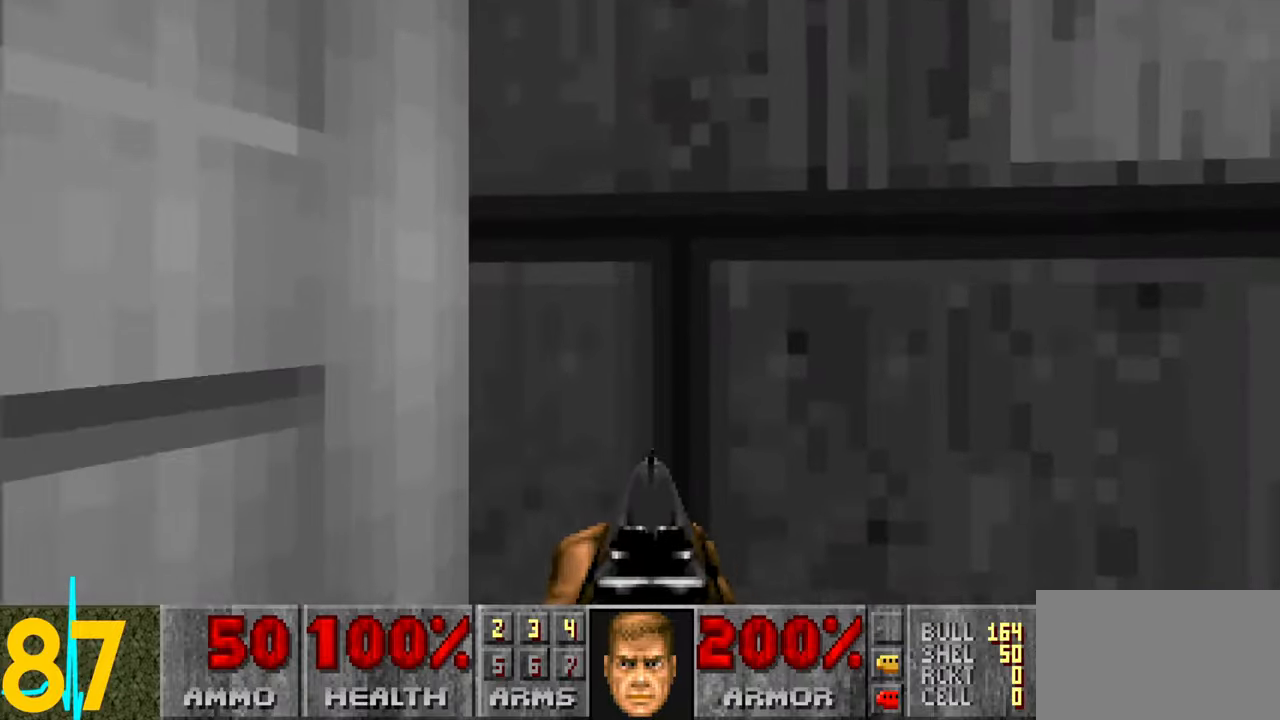
{"keys": [], "mouse": [], "events": [[334, "tab", "down"], [434, "tab", "up"]]}
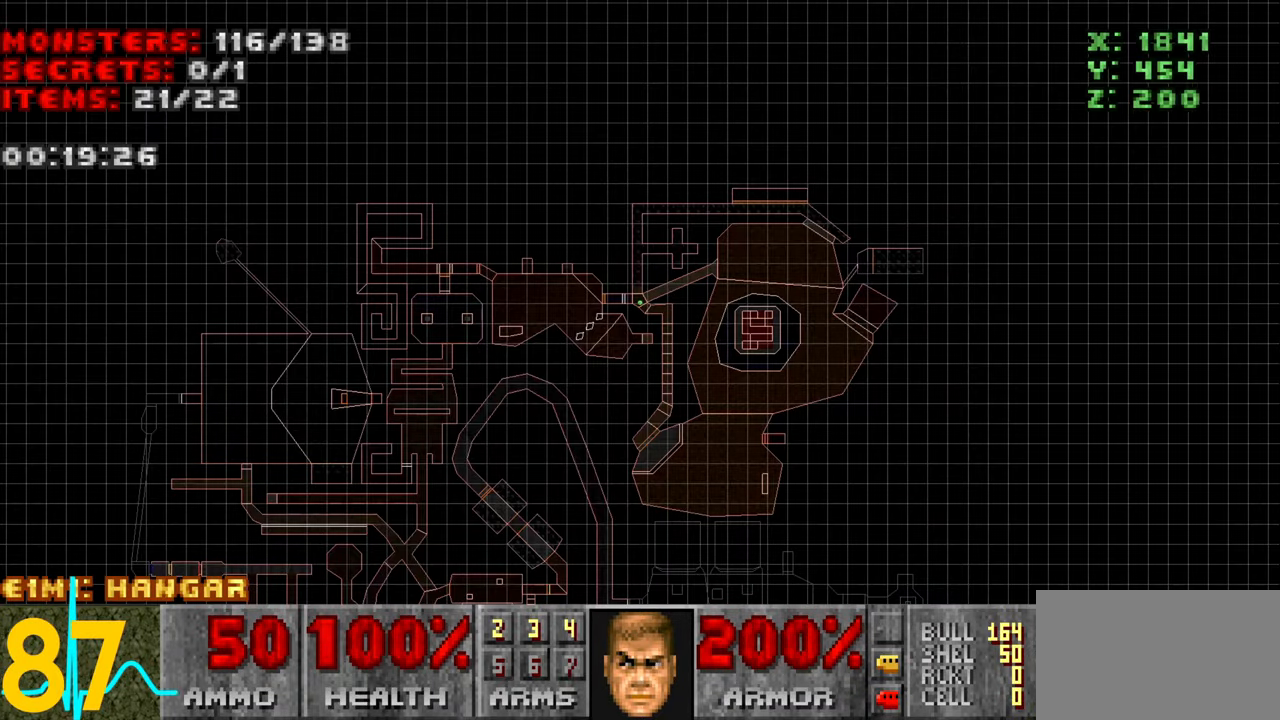
{"keys": [], "mouse": [], "events": []}
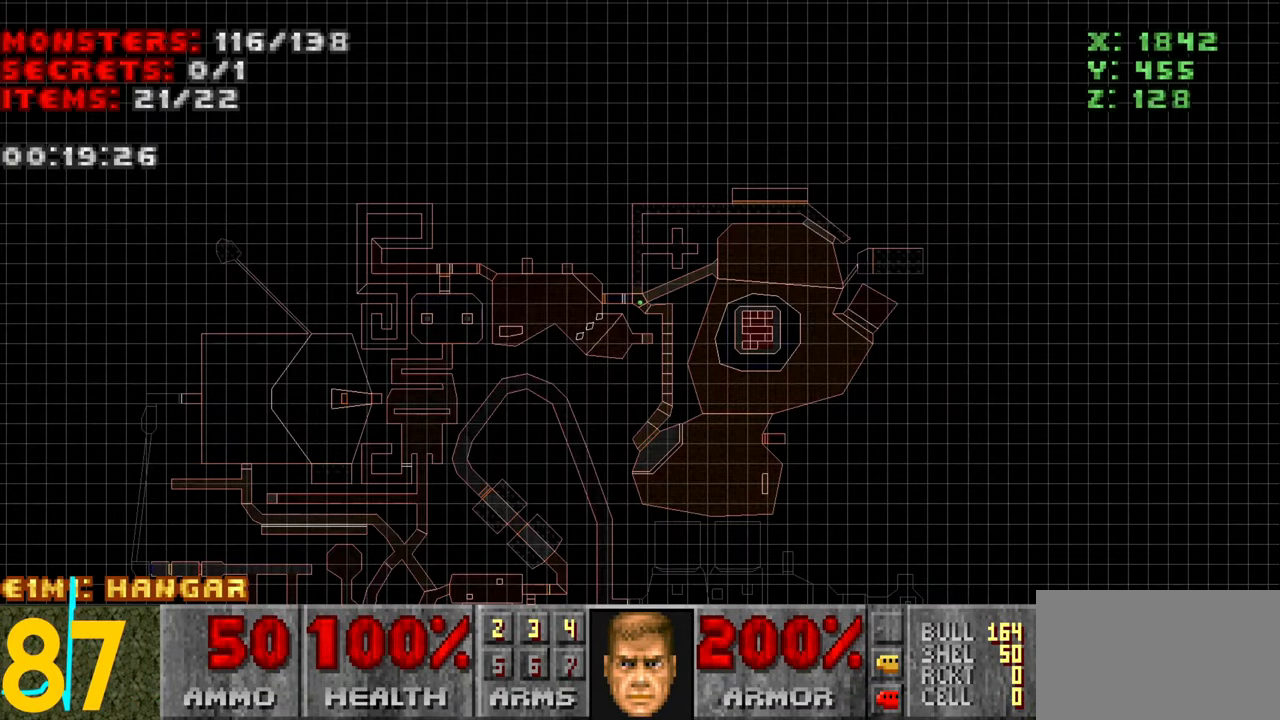
{"keys": [], "mouse": [], "events": [[34, "tab", "down"], [134, "tab", "up"]]}